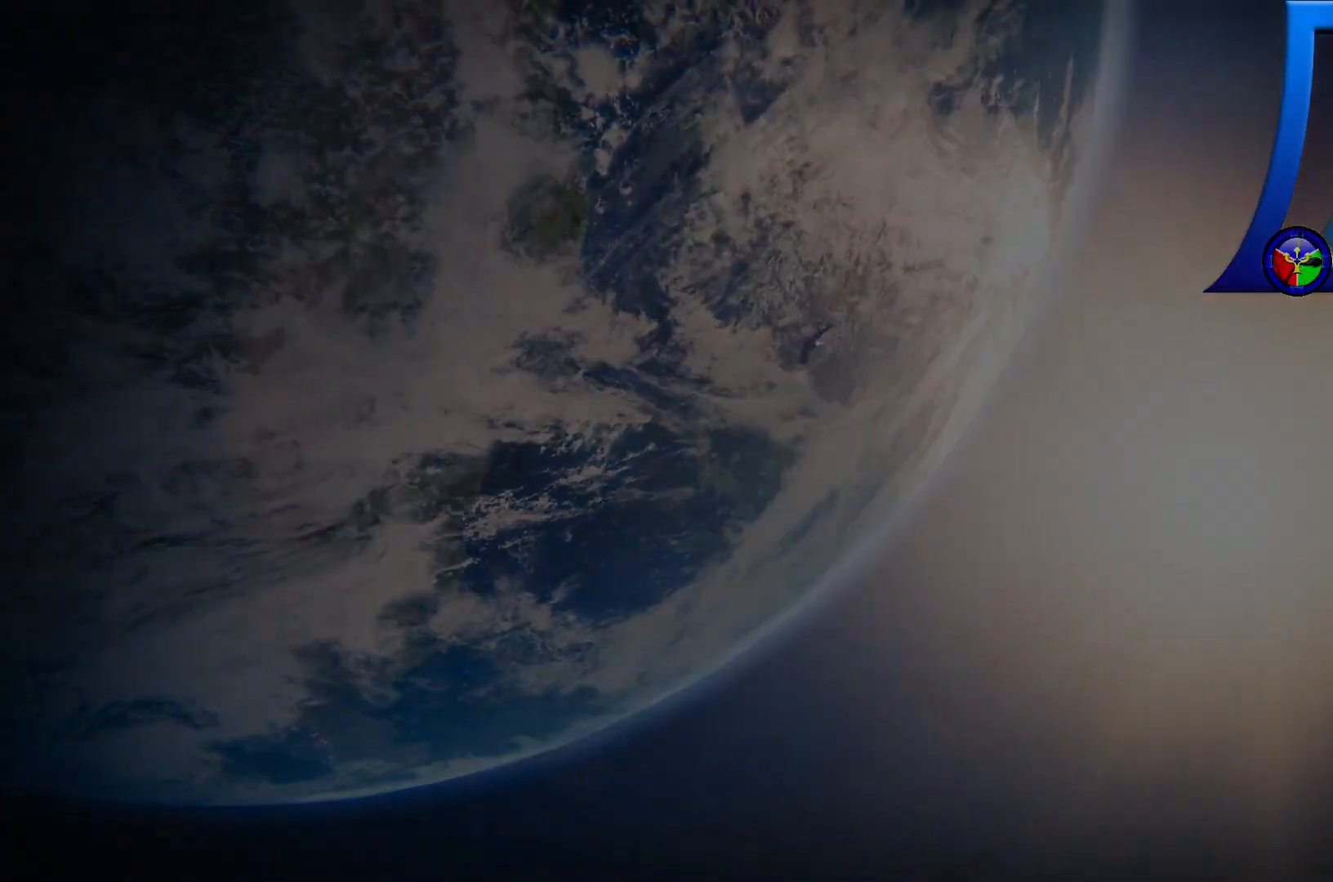
Gameplay with a controller (Xbox layout); each line is a JSON object with the inputs held at the frame after it. "events" lists button and stick changes between this image and that frame as [ms after this image, input, new state], when the widget could be followed in between. Not read: L3.
{"buttons": [], "left_stick": "center", "right_stick": "center", "events": []}
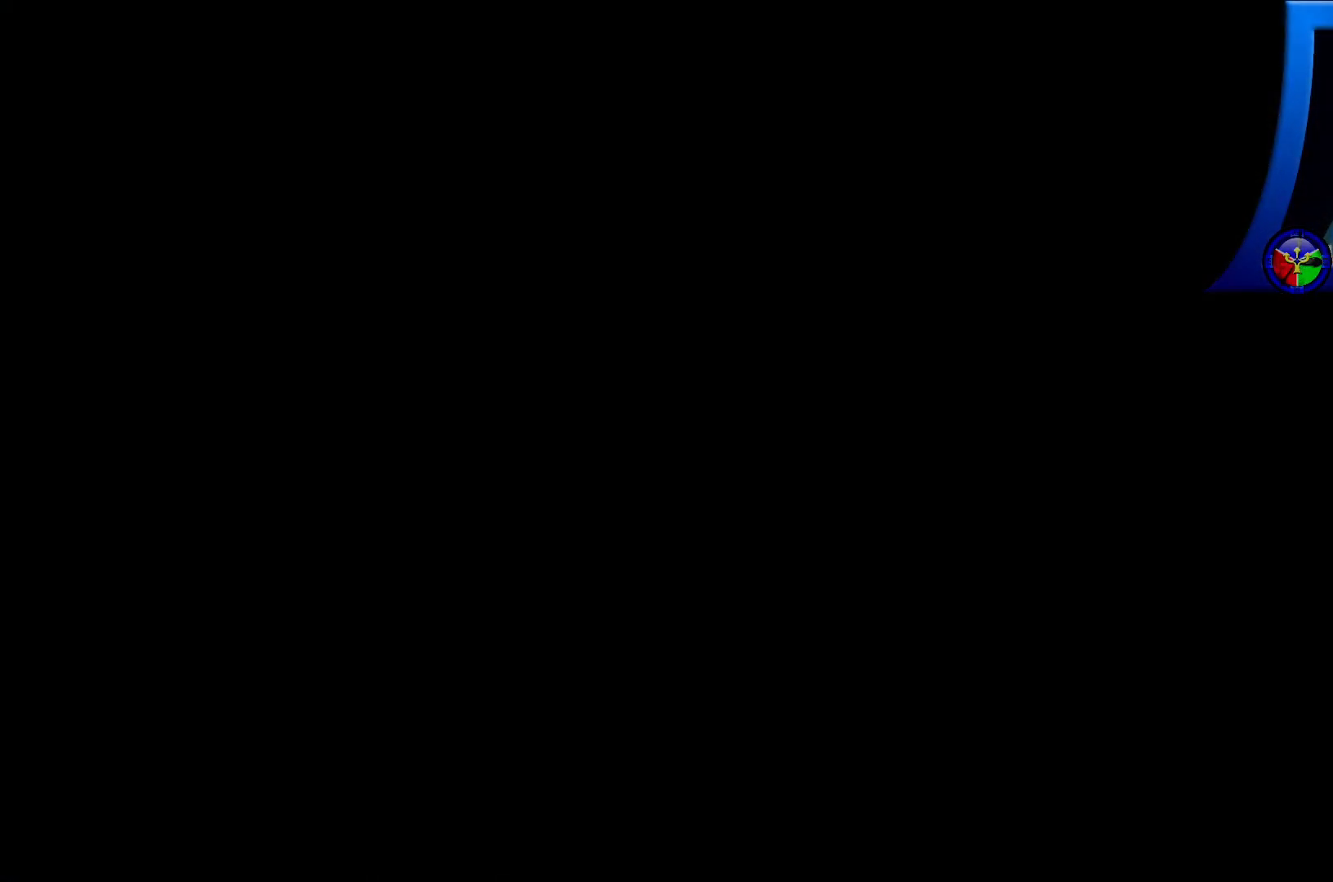
{"buttons": [], "left_stick": "center", "right_stick": "center", "events": []}
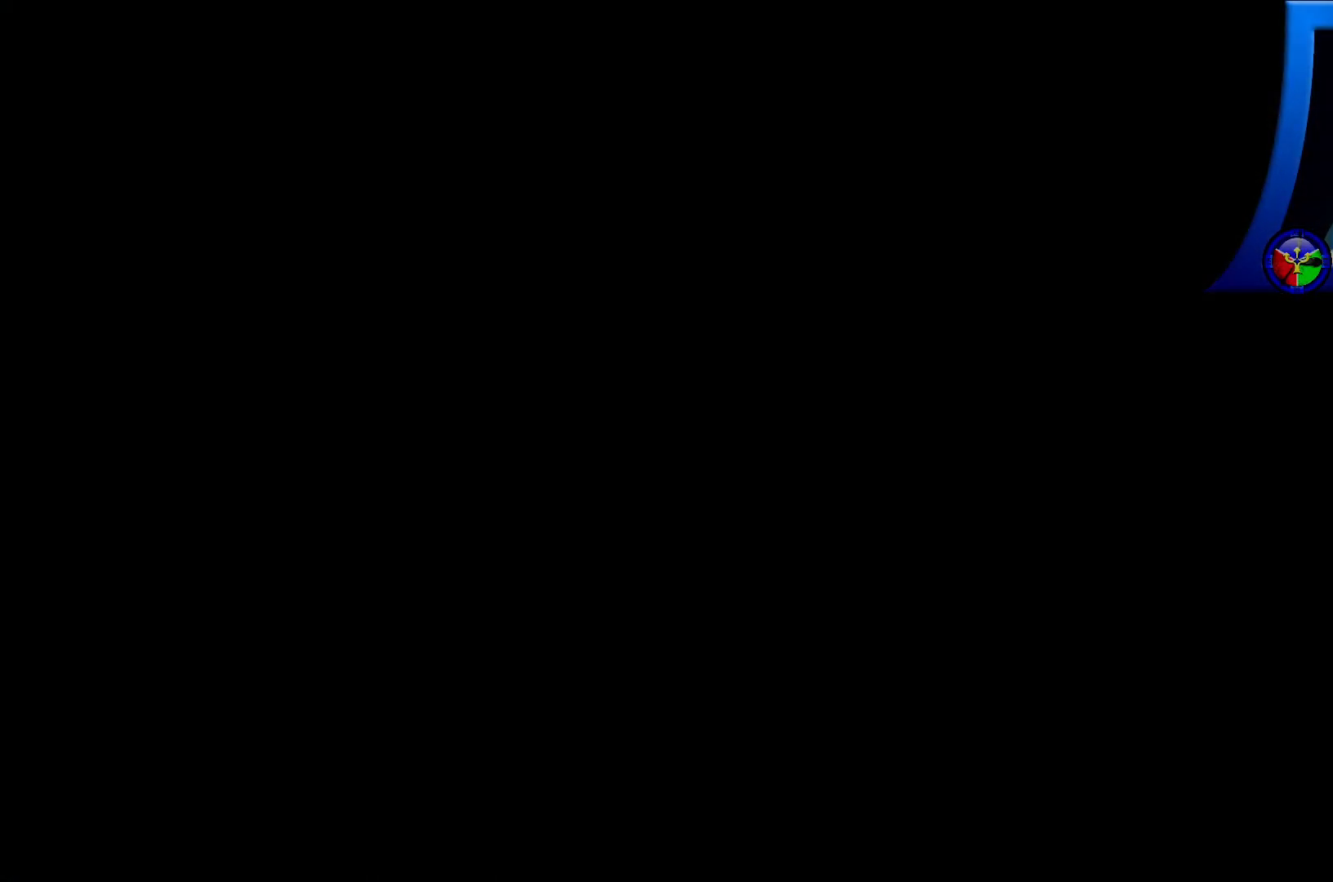
{"buttons": [], "left_stick": "center", "right_stick": "center", "events": []}
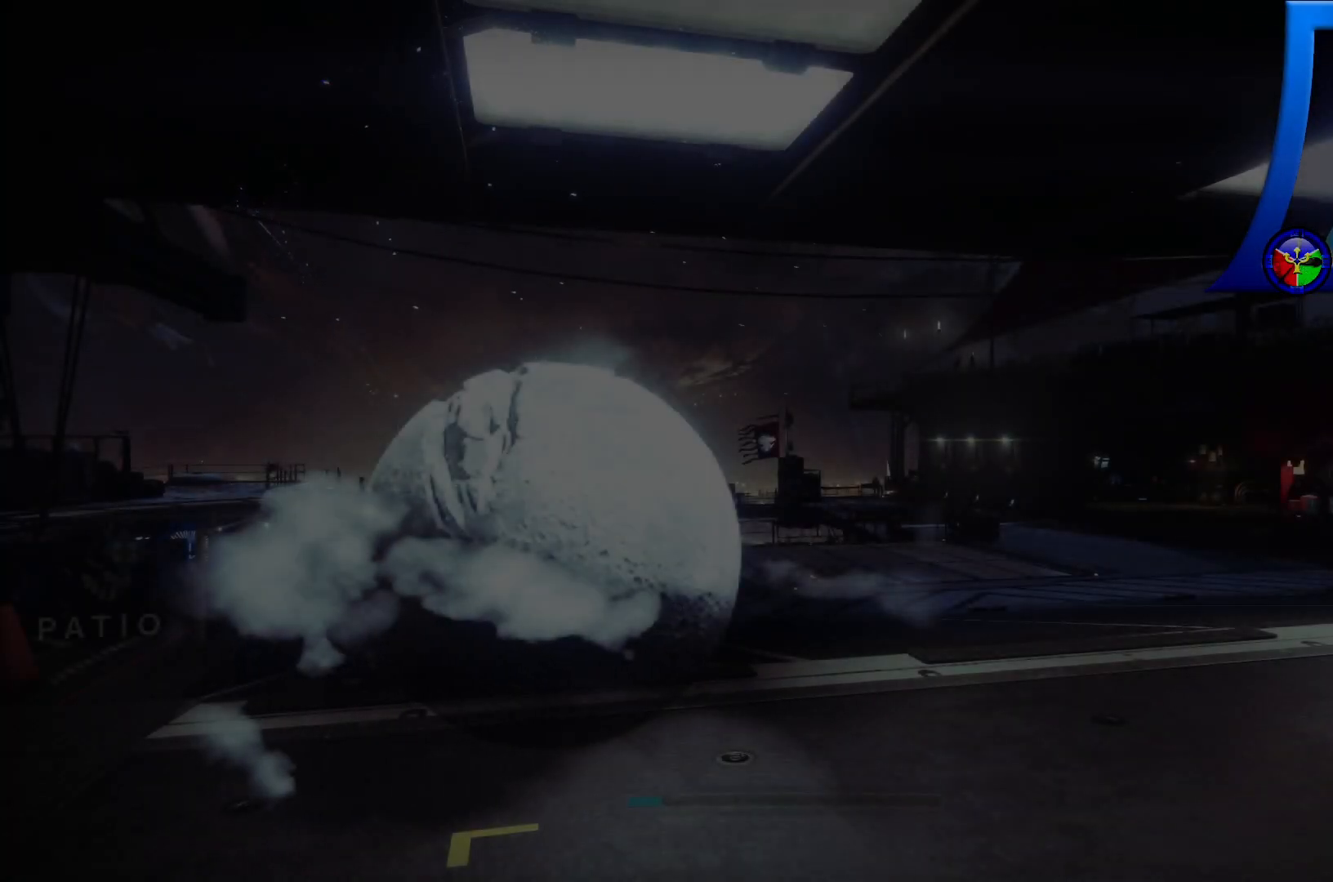
{"buttons": [], "left_stick": "center", "right_stick": "center", "events": []}
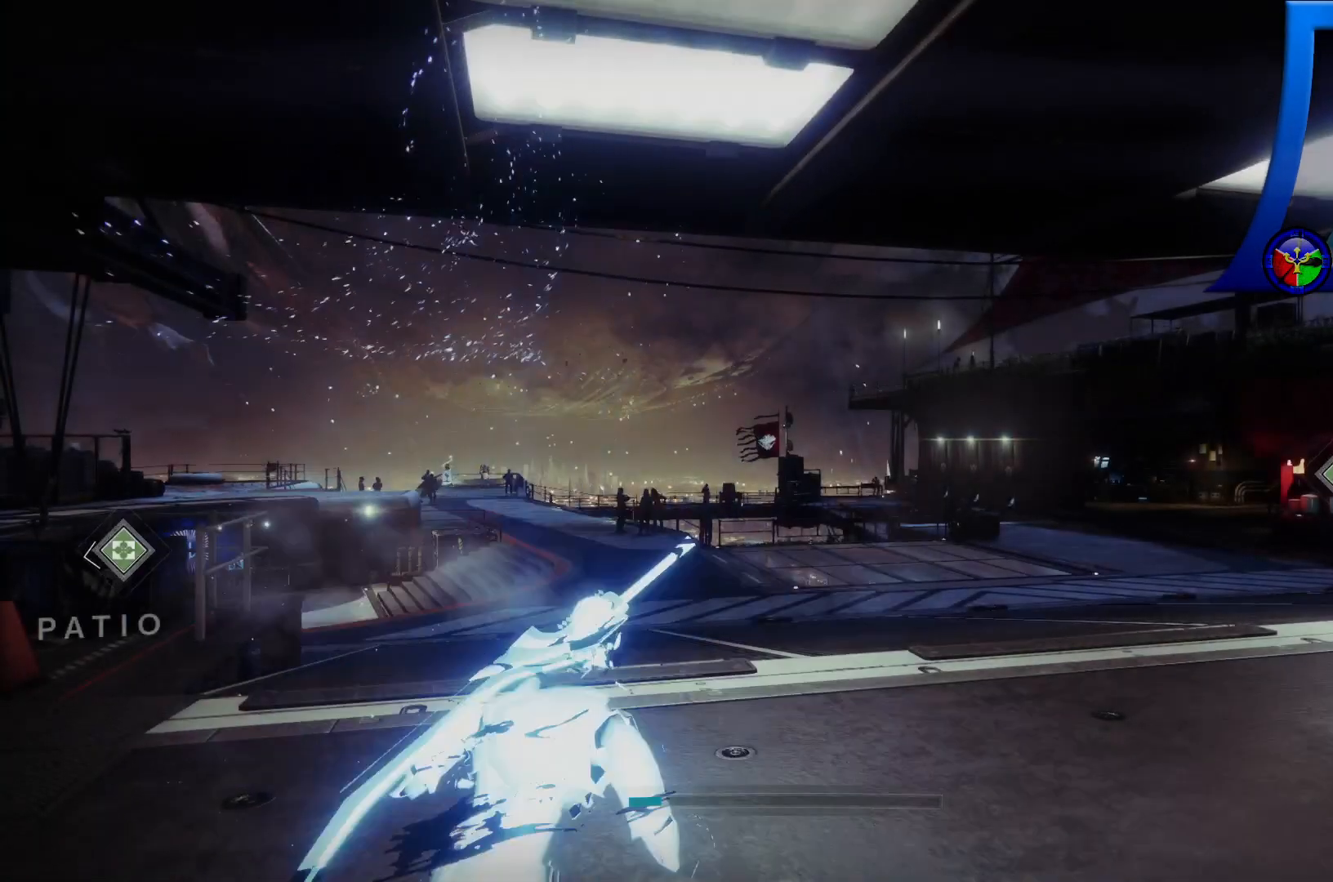
{"buttons": [], "left_stick": "center", "right_stick": "down", "events": [[483, "right_stick", "down"]]}
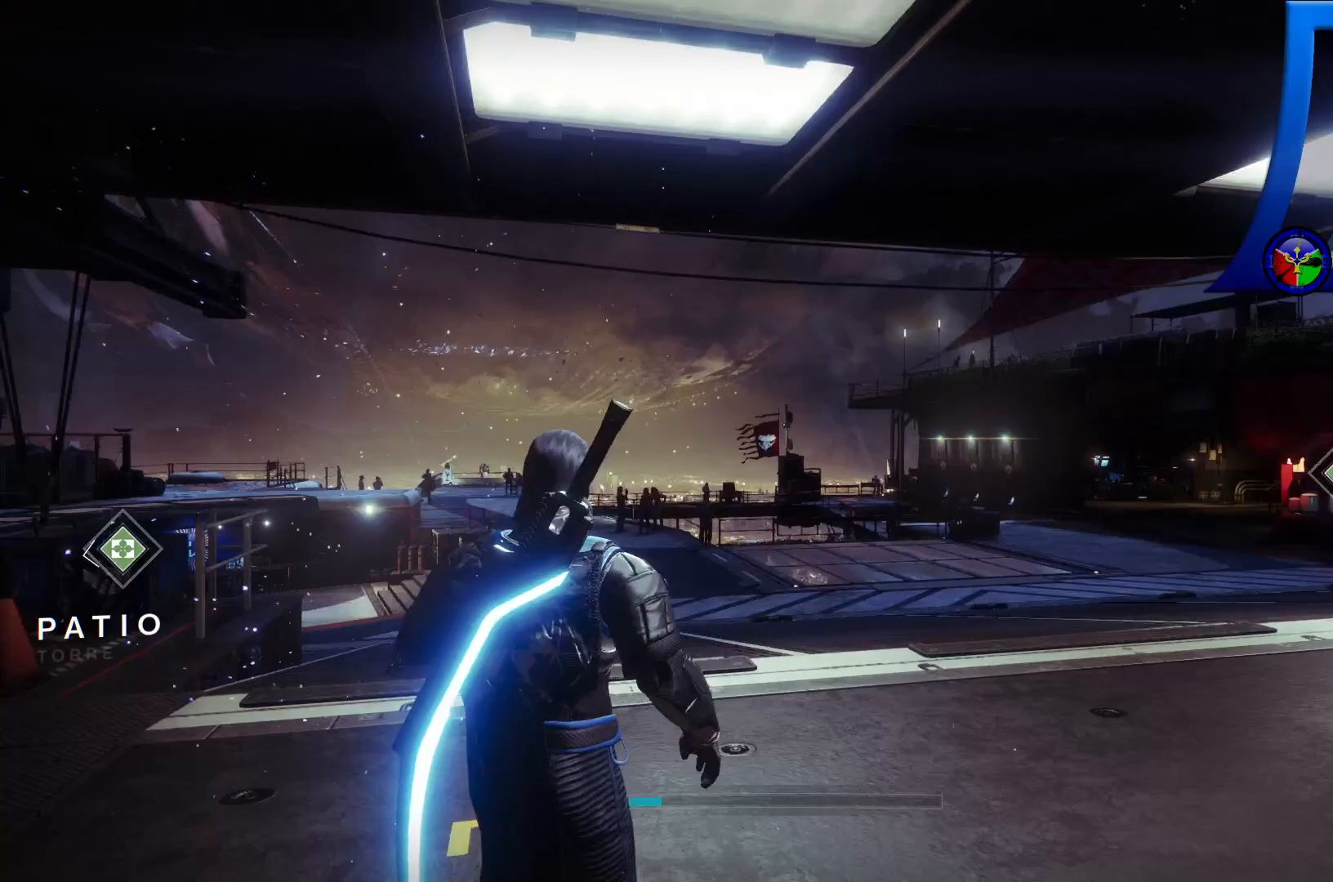
{"buttons": [], "left_stick": "up", "right_stick": "left", "events": [[100, "right_stick", "center"], [200, "right_stick", "left"], [267, "left_stick", "up"]]}
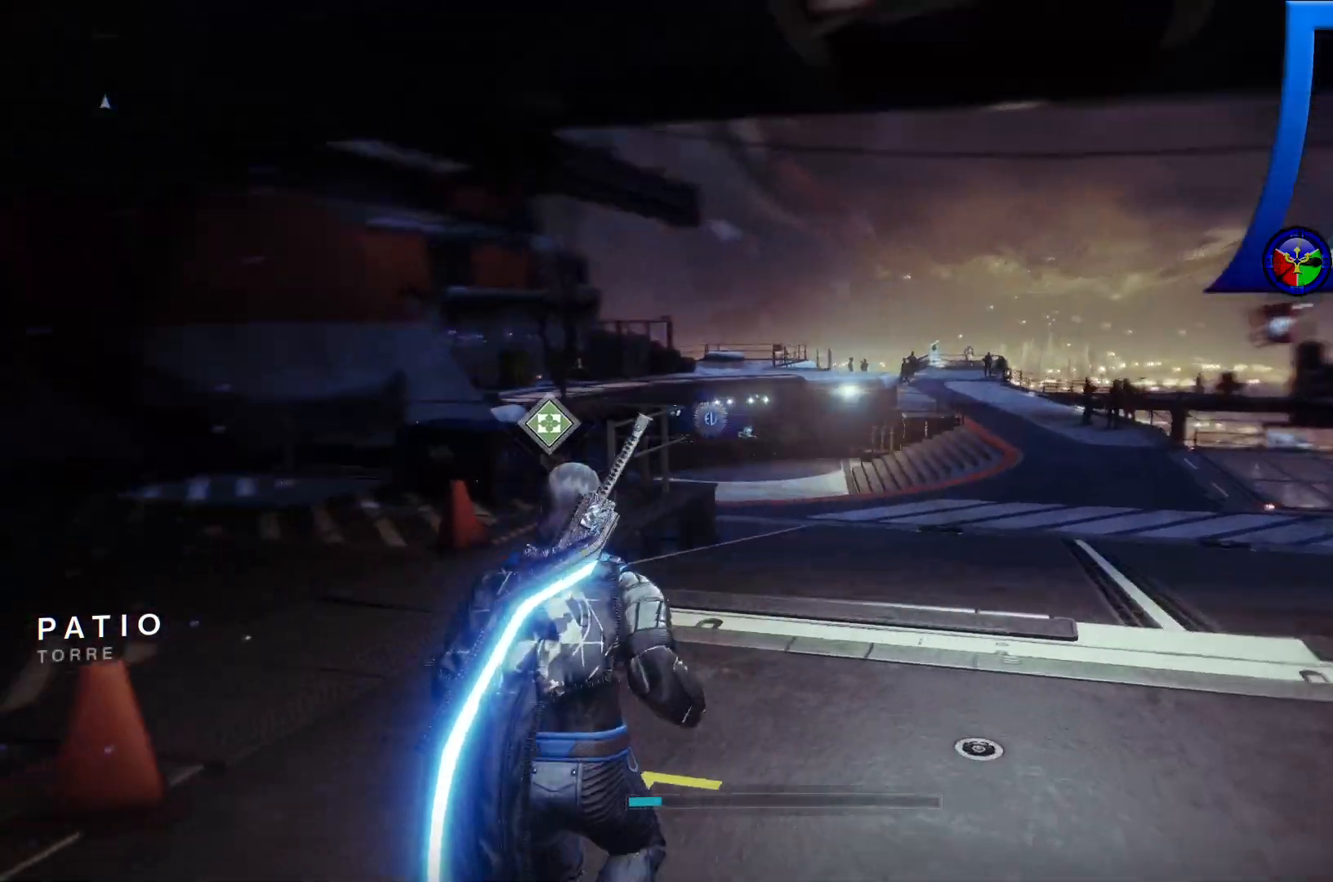
{"buttons": [], "left_stick": "up", "right_stick": "right", "events": [[33, "right_stick", "center"], [317, "right_stick", "right"]]}
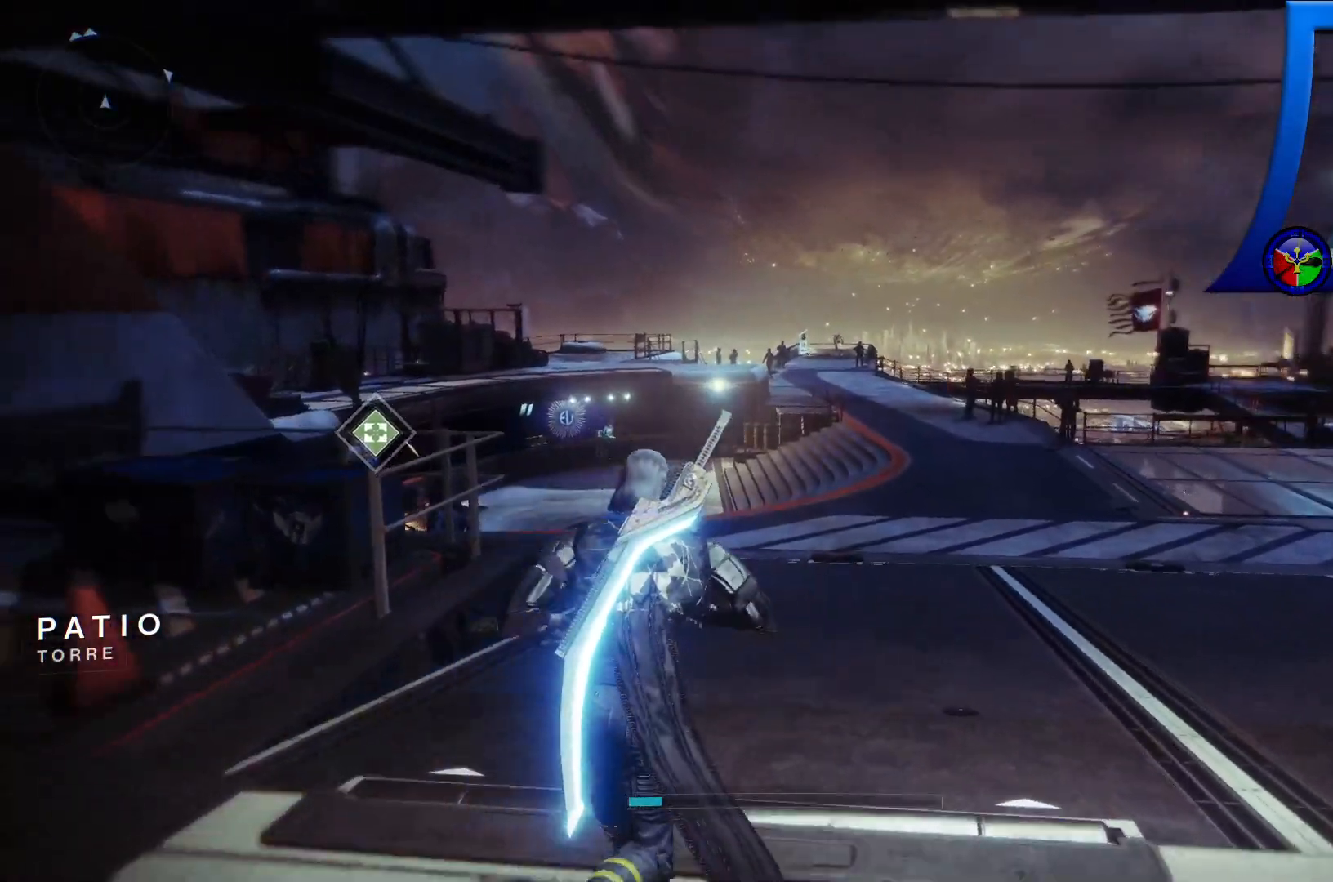
{"buttons": [], "left_stick": "up", "right_stick": "left", "events": [[33, "right_stick", "center"], [450, "right_stick", "left"]]}
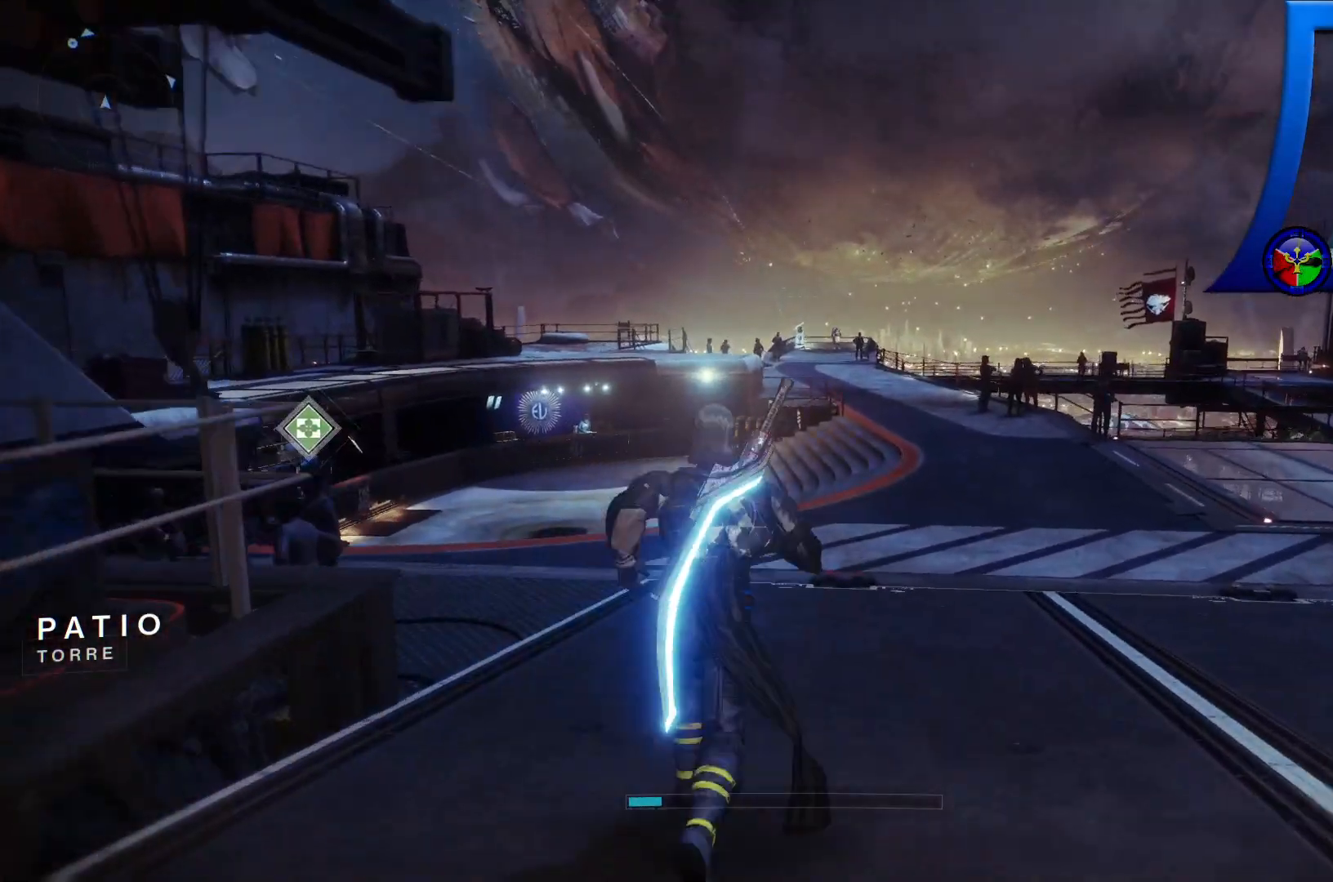
{"buttons": [], "left_stick": "up", "right_stick": "center", "events": [[350, "right_stick", "center"]]}
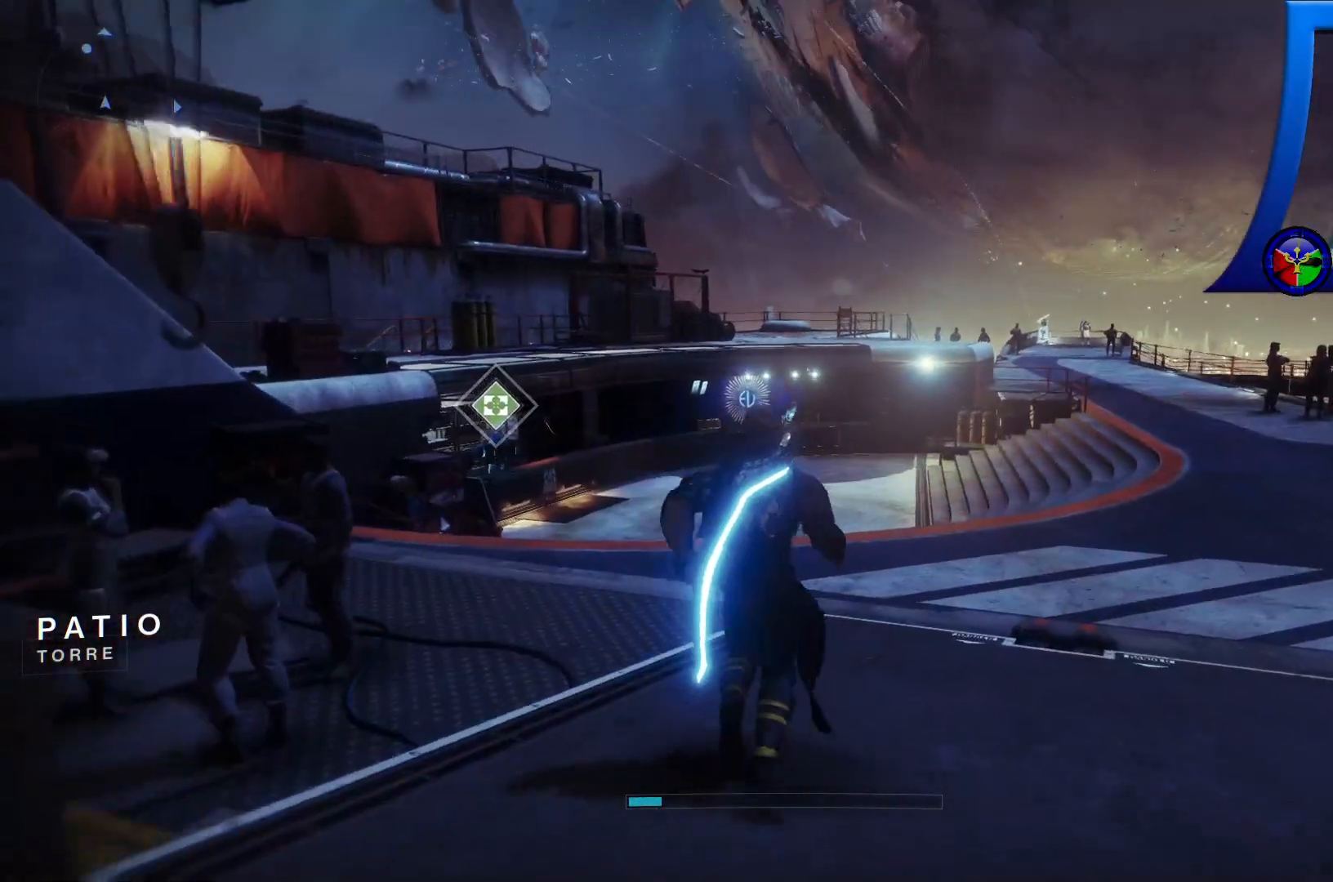
{"buttons": [], "left_stick": "up", "right_stick": "left", "events": [[233, "right_stick", "left"]]}
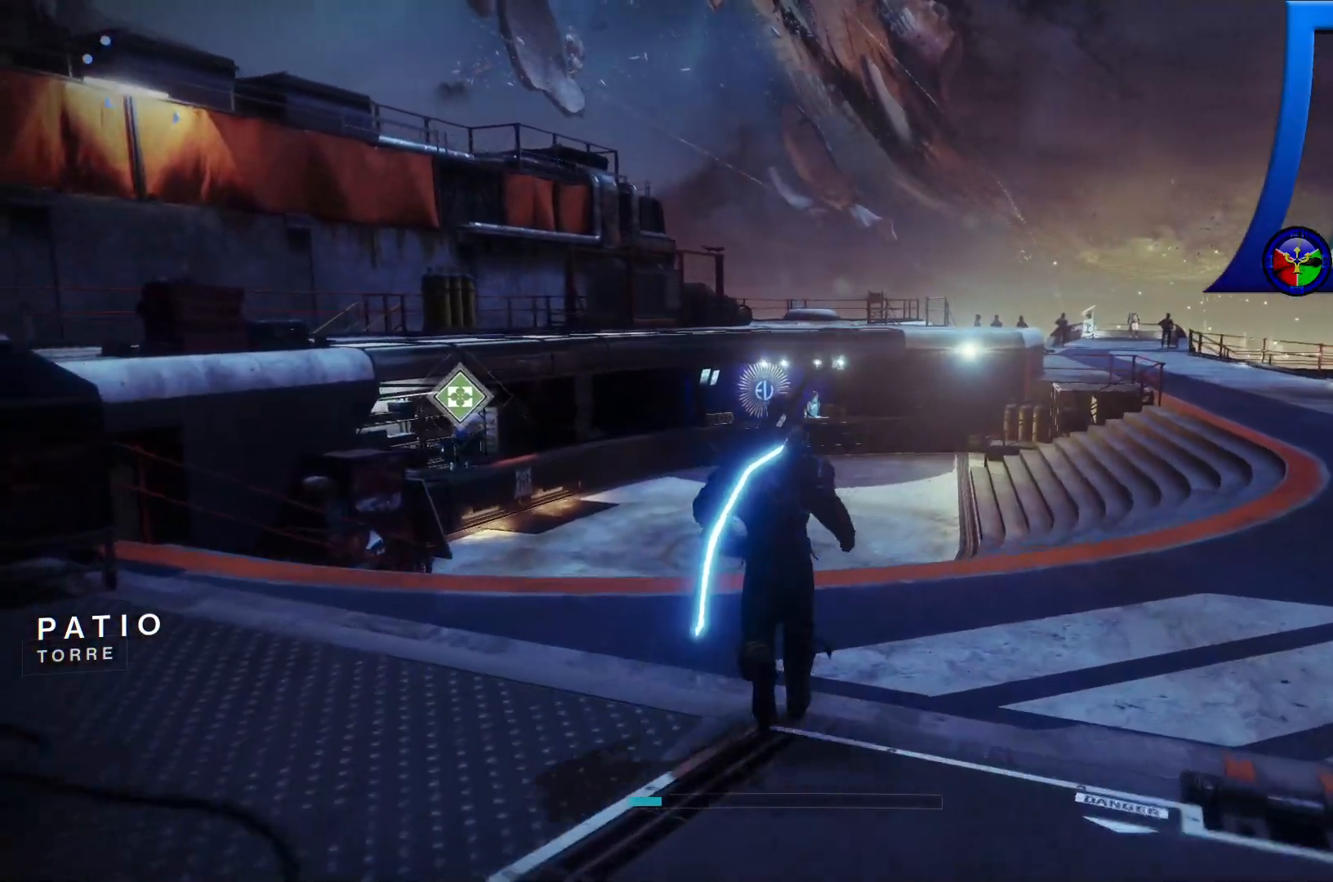
{"buttons": [], "left_stick": "up", "right_stick": "left", "events": []}
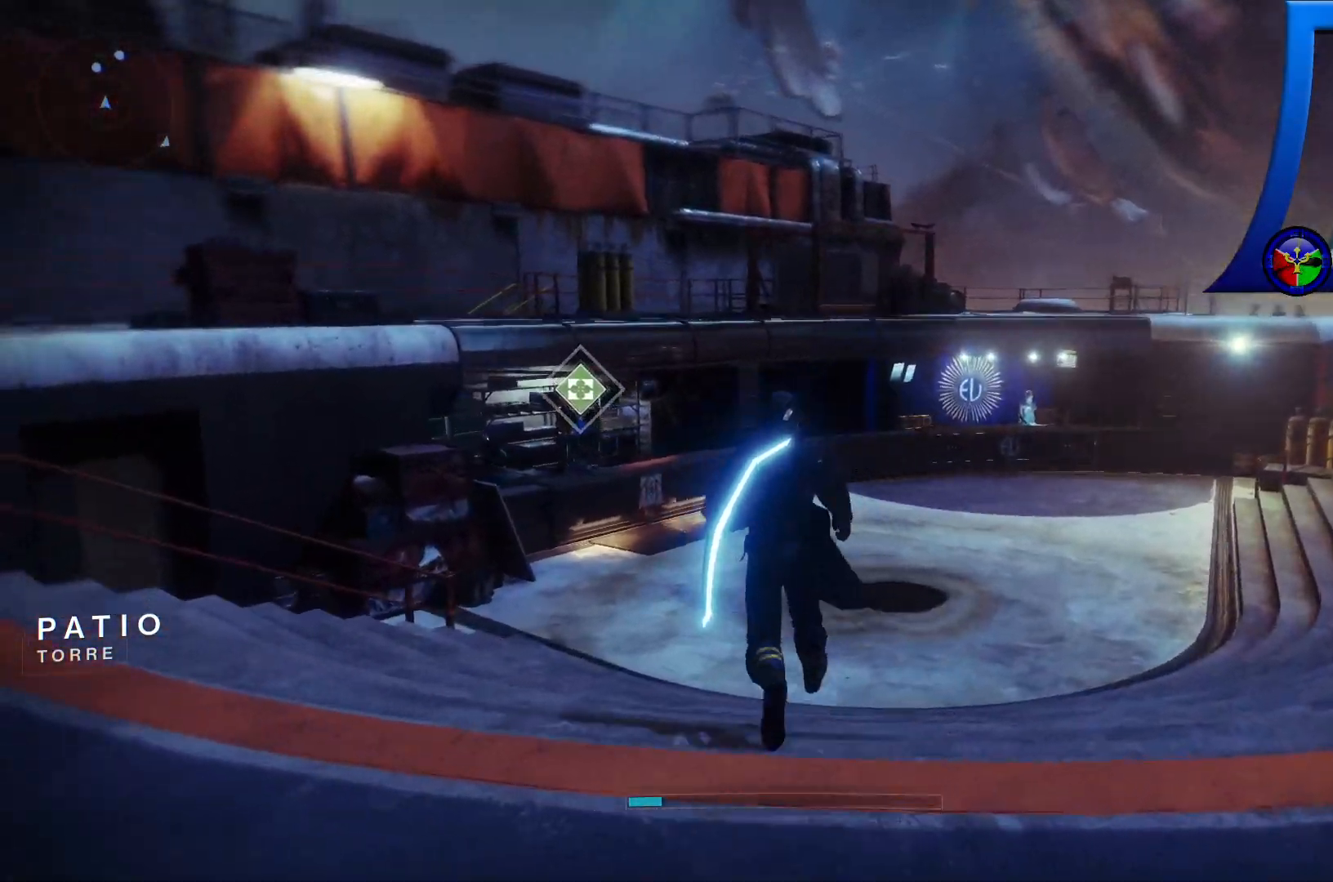
{"buttons": [], "left_stick": "up", "right_stick": "left", "events": [[33, "HOME", "down"], [50, "HOME", "up"], [50, "START", "down"], [67, "START", "up"]]}
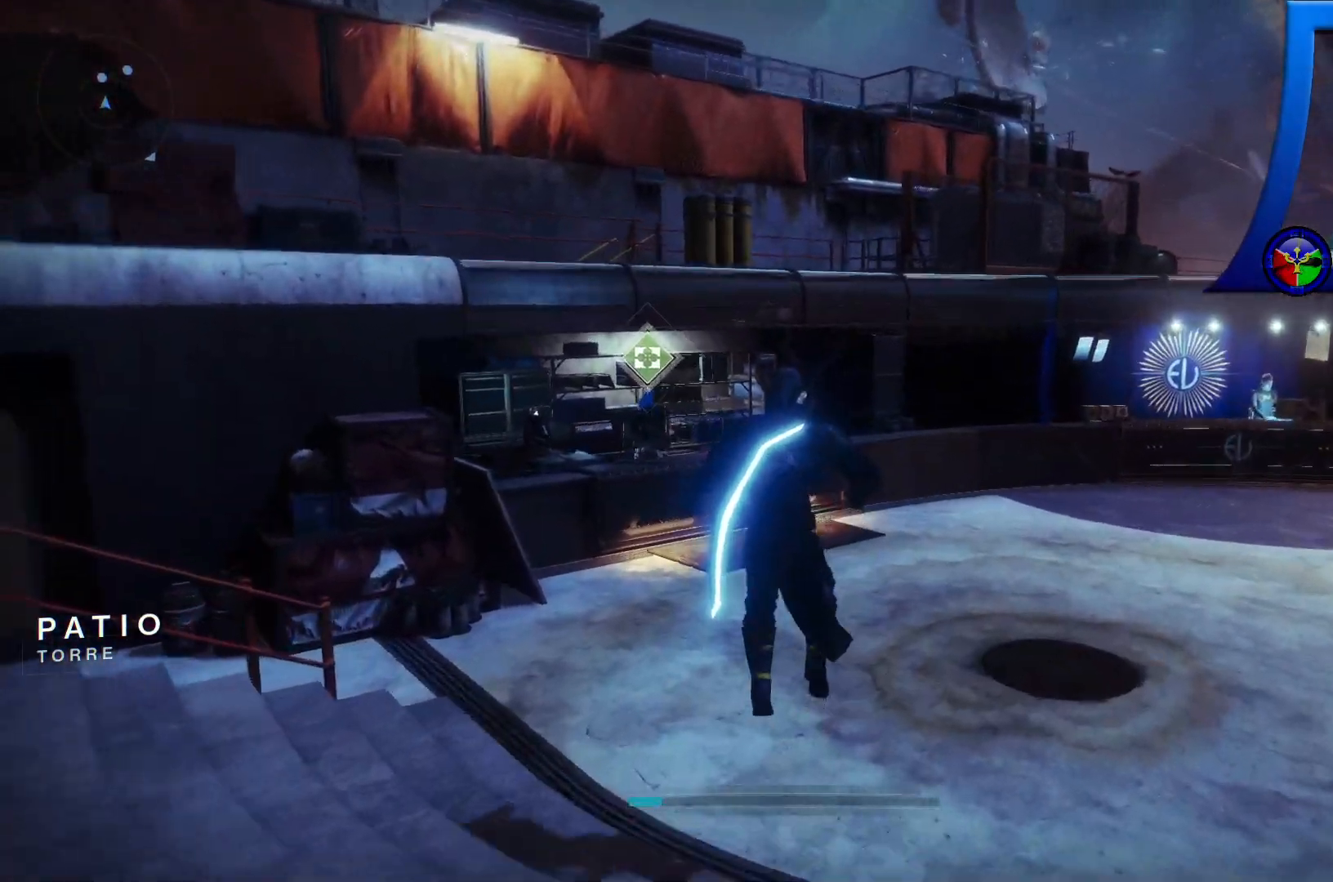
{"buttons": [], "left_stick": "up-right", "right_stick": "center", "events": [[400, "right_stick", "center"], [417, "left_stick", "up-right"]]}
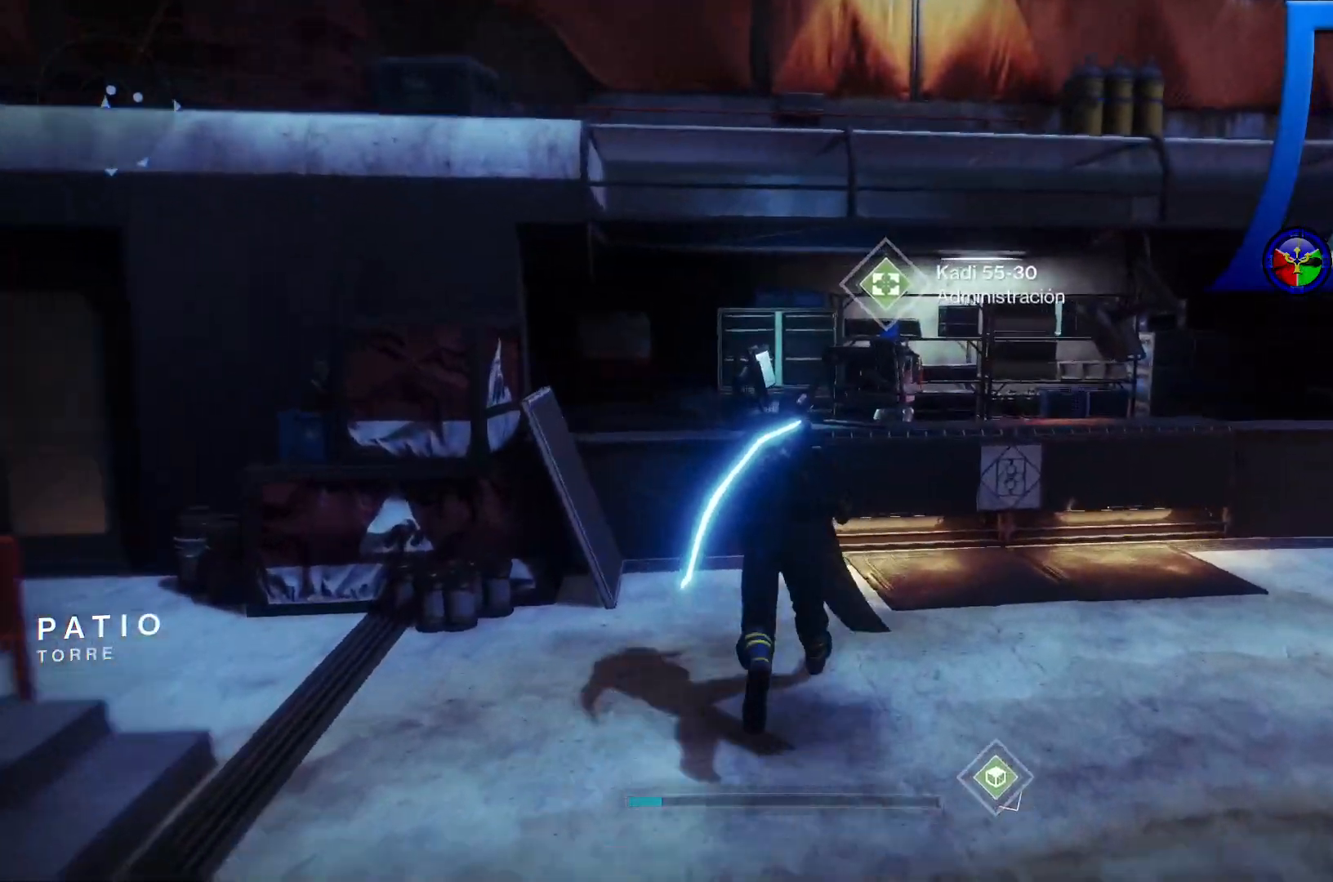
{"buttons": ["X"], "left_stick": "center", "right_stick": "center", "events": [[267, "X", "down"], [317, "left_stick", "center"]]}
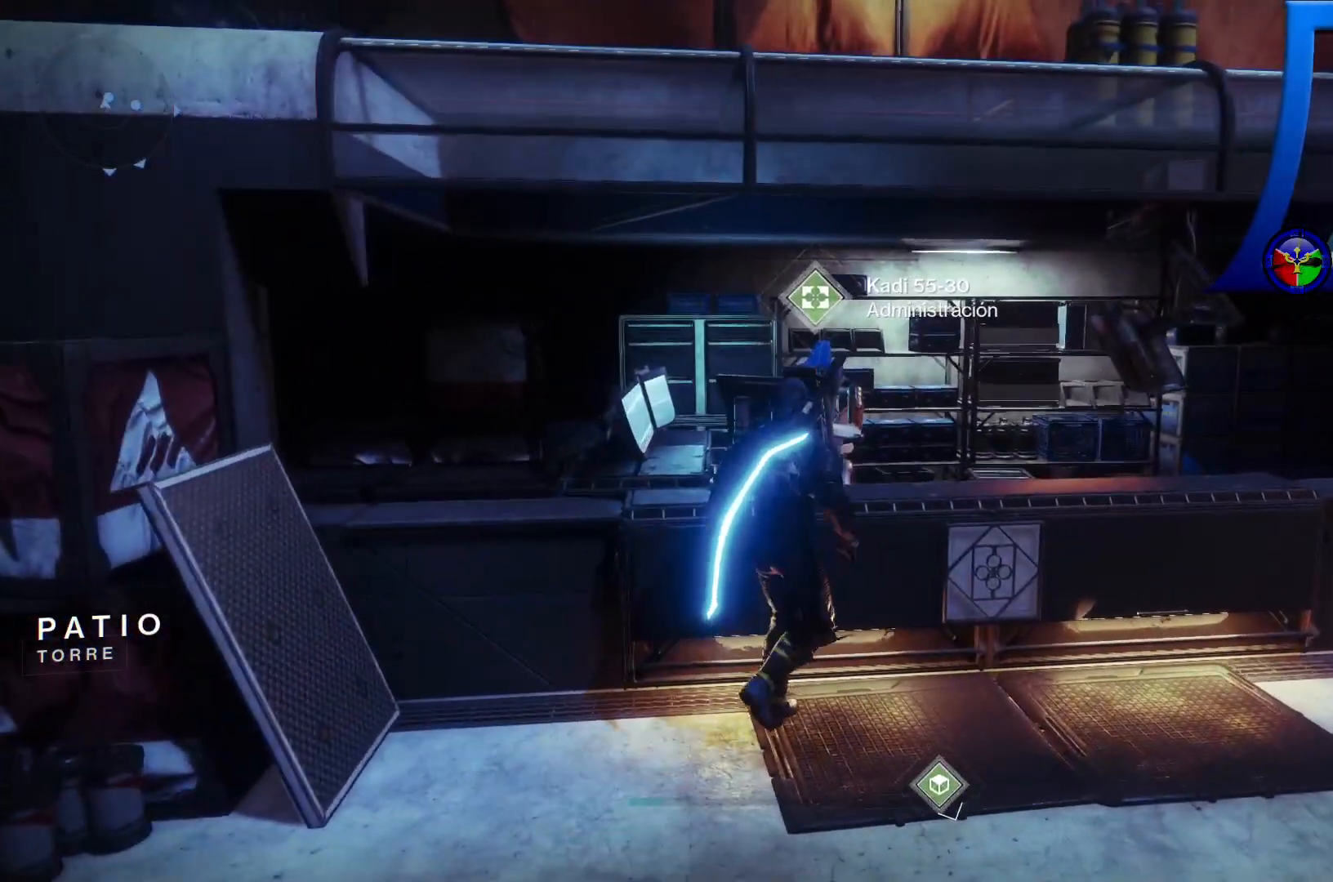
{"buttons": ["X"], "left_stick": "center", "right_stick": "center", "events": []}
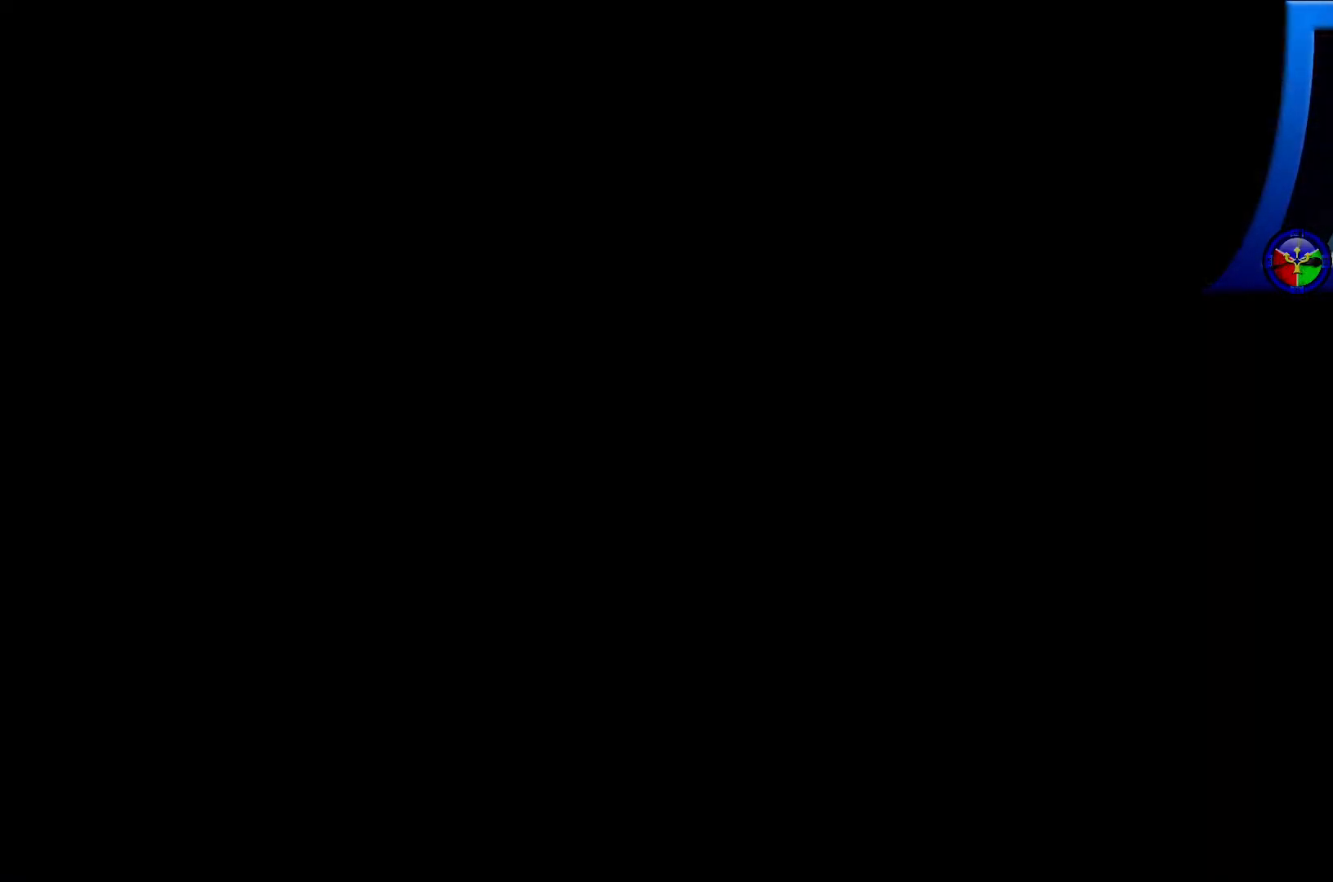
{"buttons": [], "left_stick": "center", "right_stick": "center", "events": [[50, "X", "up"]]}
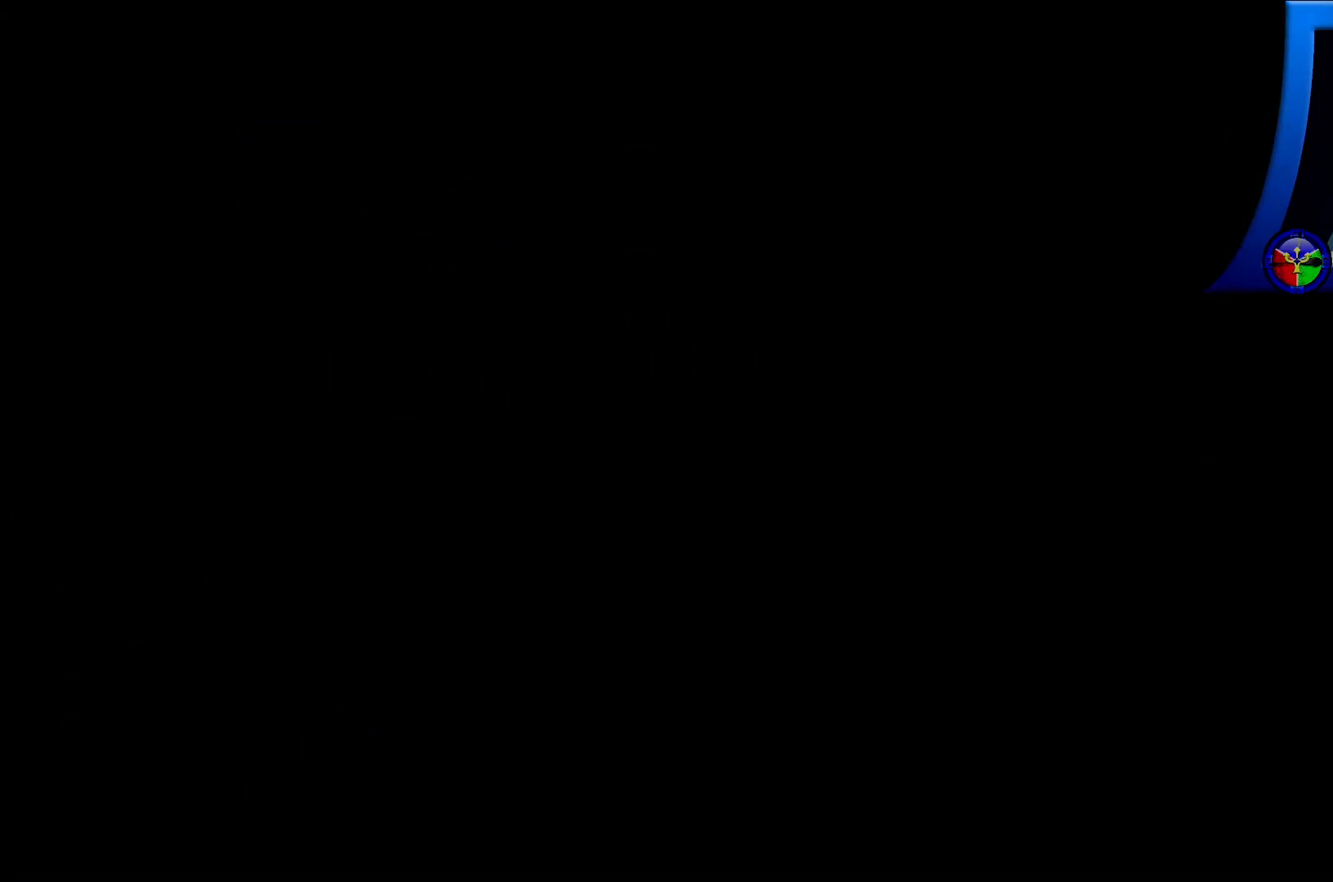
{"buttons": [], "left_stick": "center", "right_stick": "center", "events": []}
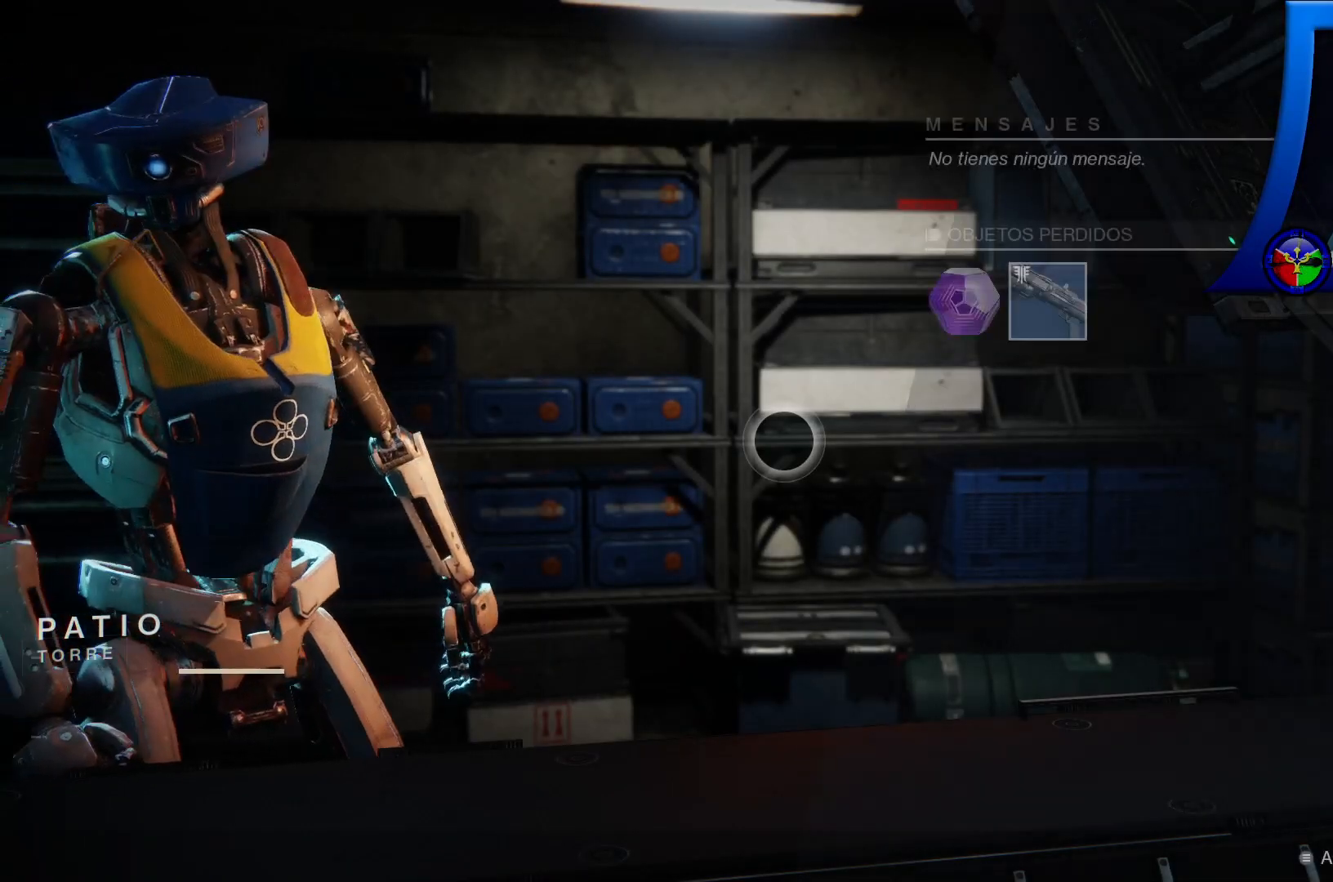
{"buttons": [], "left_stick": "up-right", "right_stick": "center", "events": [[450, "left_stick", "up-right"]]}
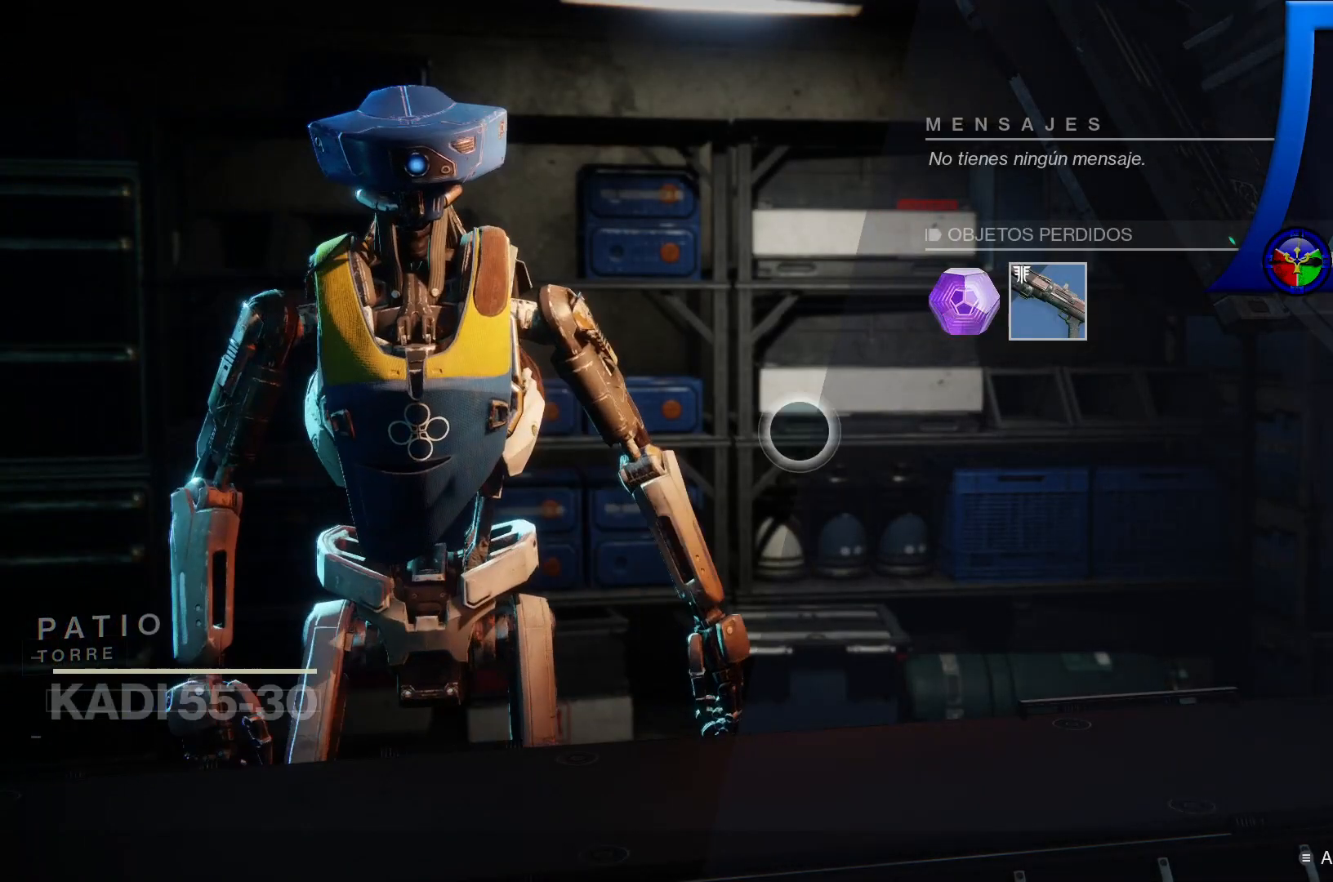
{"buttons": [], "left_stick": "center", "right_stick": "center", "events": [[217, "left_stick", "center"]]}
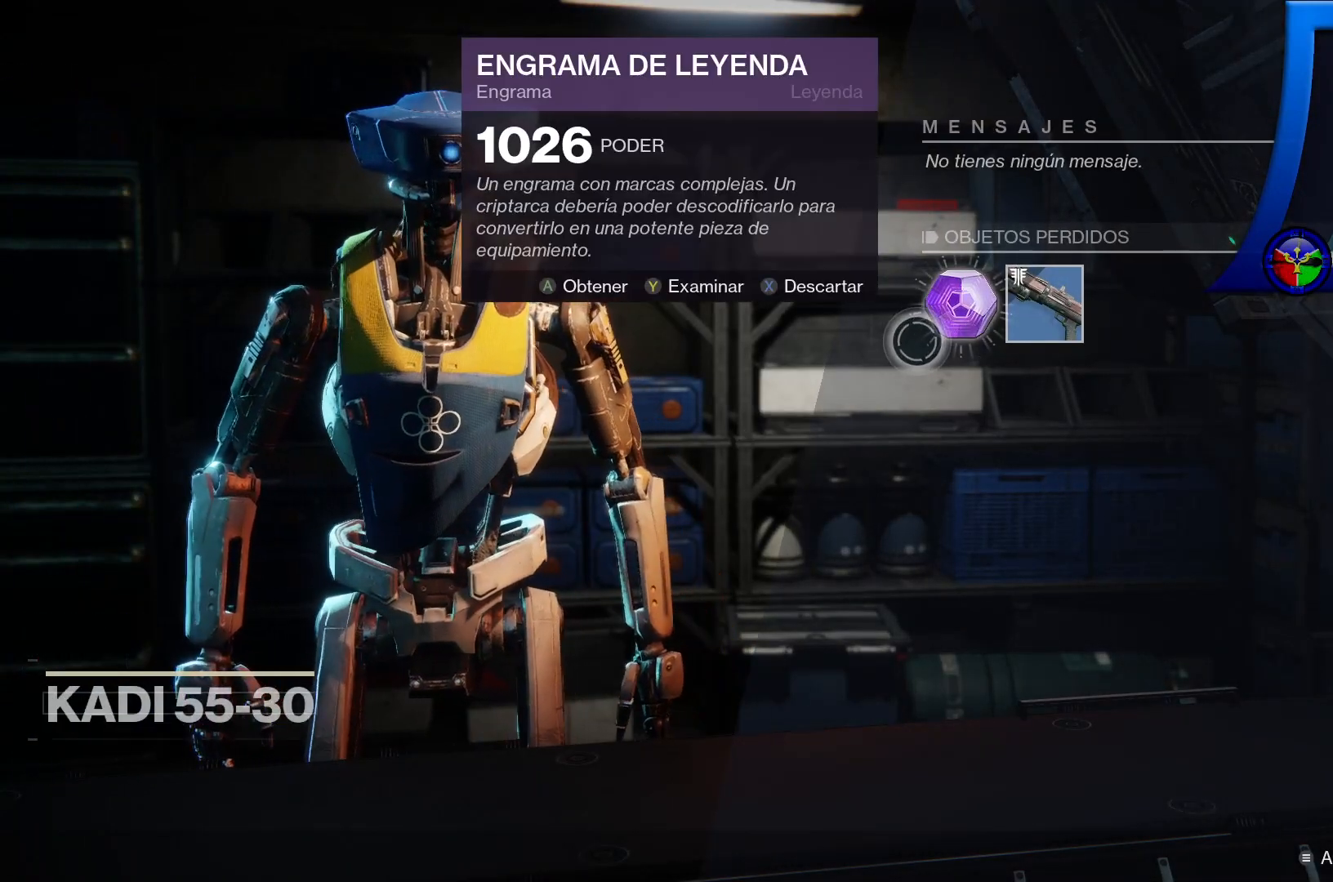
{"buttons": ["A"], "left_stick": "center", "right_stick": "center", "events": [[33, "left_stick", "up-right"], [167, "left_stick", "center"], [417, "A", "down"]]}